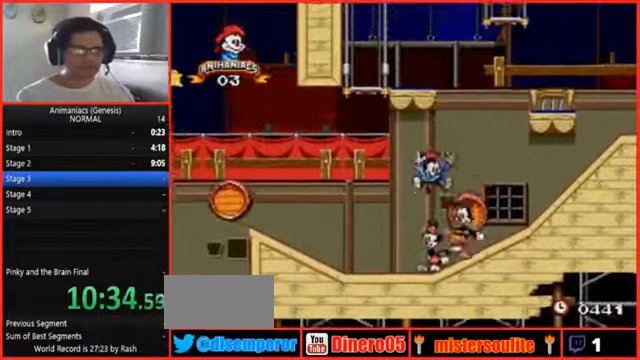
Gameplay with a controller (Nintendo layout); each line is a JSON object with the inputs held at the frame after it. "events" lists button and stick changes between this image and that frame as [ms after this image, input, new state], when the widget could be followed in between. Not read: L3 R3.
{"buttons": ["L1"]}
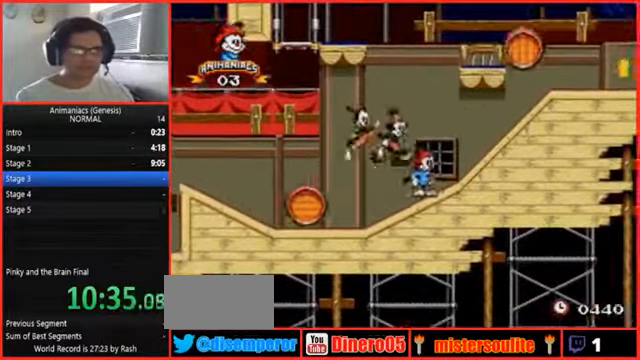
{"buttons": ["DPAD_LEFT"], "events": [[166, "L1", "up"], [200, "DPAD_LEFT", "down"]]}
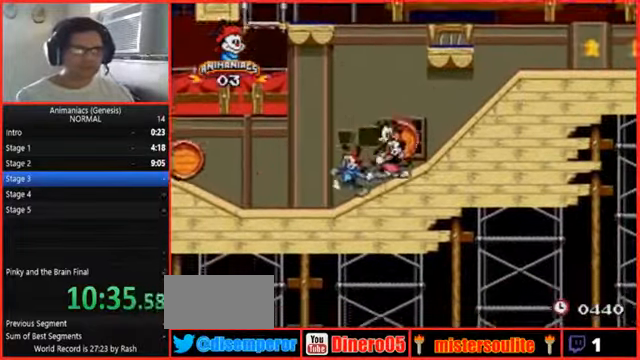
{"buttons": ["B", "X", "DPAD_RIGHT"]}
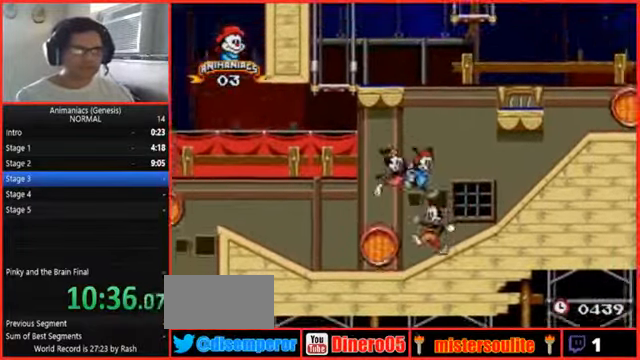
{"buttons": ["L1"]}
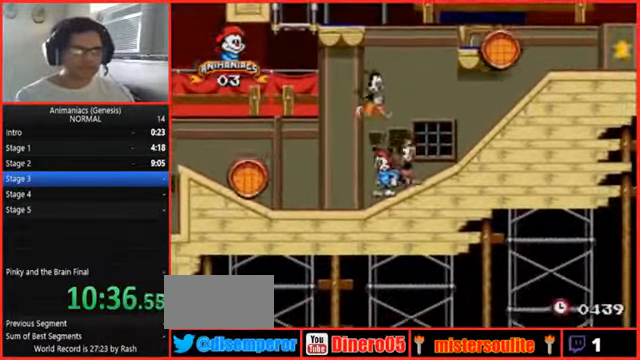
{"buttons": ["A", "B", "L1", "DPAD_RIGHT"], "events": [[66, "DPAD_LEFT", "down"], [233, "DPAD_LEFT", "up"], [433, "DPAD_RIGHT", "down"], [500, "A", "down"], [500, "B", "down"]]}
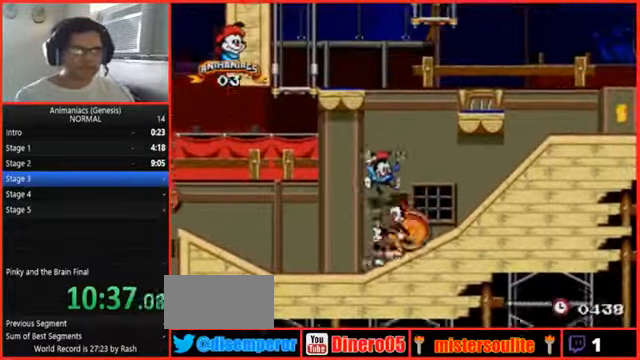
{"buttons": ["B", "L1", "DPAD_RIGHT"]}